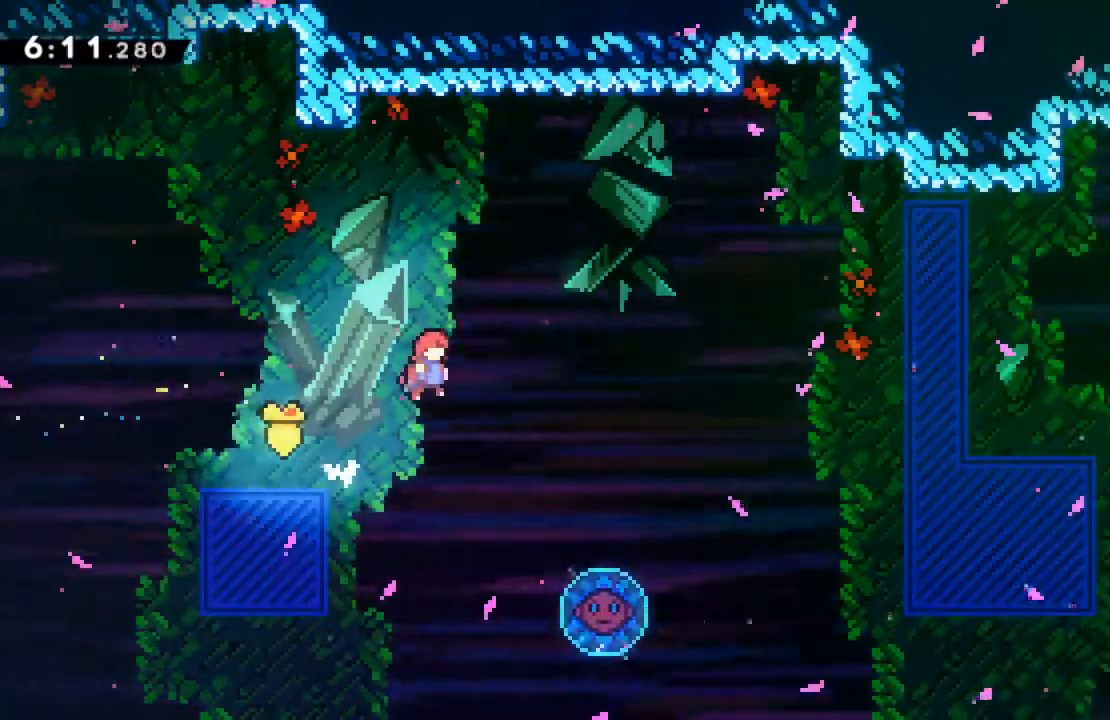
Gameplay with a controller (Xbox layout); each line is a JSON object with the inputs held at the frame after it (dt_ms = milliseconds from this image to that frame). "events" lists button and stick changes between this image and that frame as [ms after this image, input, new state], when the widget could be followed in between. Not read: L3 R3 right_stick.
{"dt_ms": 500, "buttons": ["A", "R2"], "left_stick": "center", "events": [[283, "A", "up"], [467, "A", "down"], [500, "DPAD_RIGHT", "up"]]}
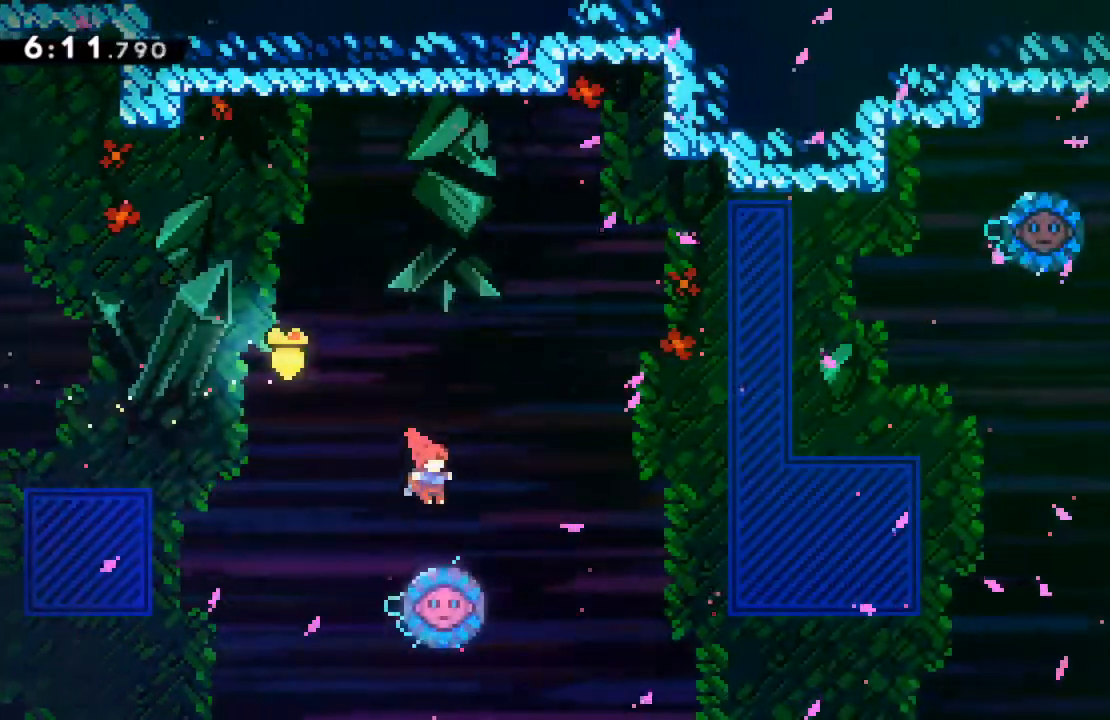
{"dt_ms": 500, "buttons": ["A", "R2"], "left_stick": "center", "events": []}
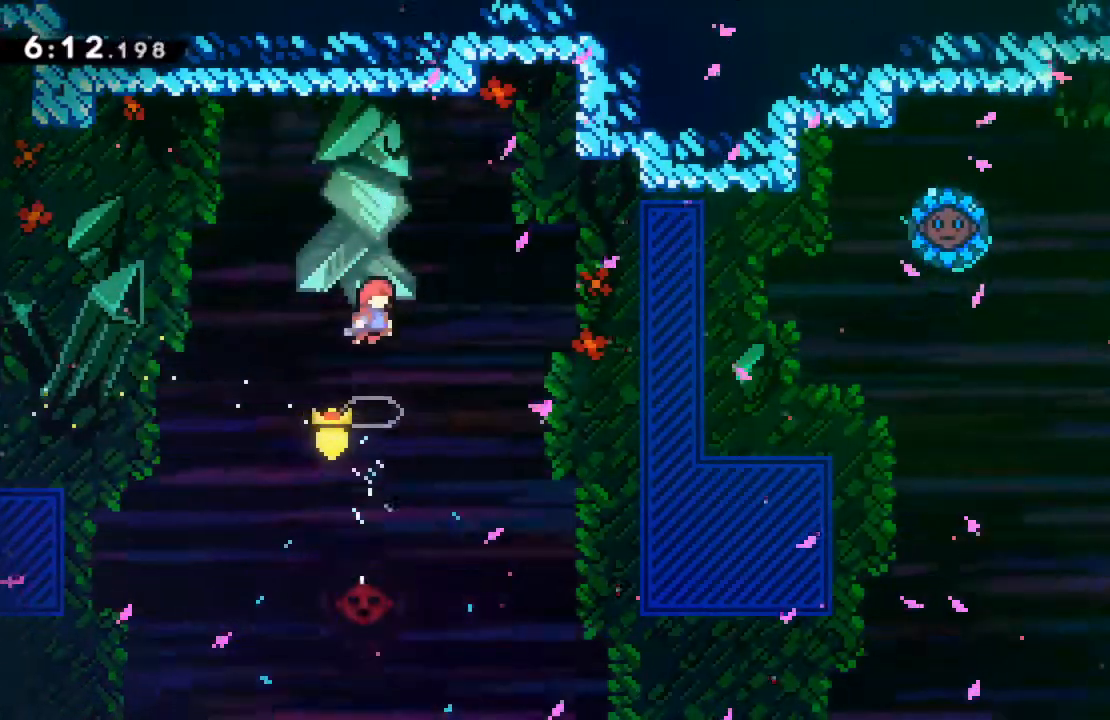
{"dt_ms": 500, "buttons": ["A", "R2"], "left_stick": "center", "events": [[117, "A", "up"], [117, "DPAD_LEFT", "down"], [200, "DPAD_LEFT", "up"], [267, "A", "down"]]}
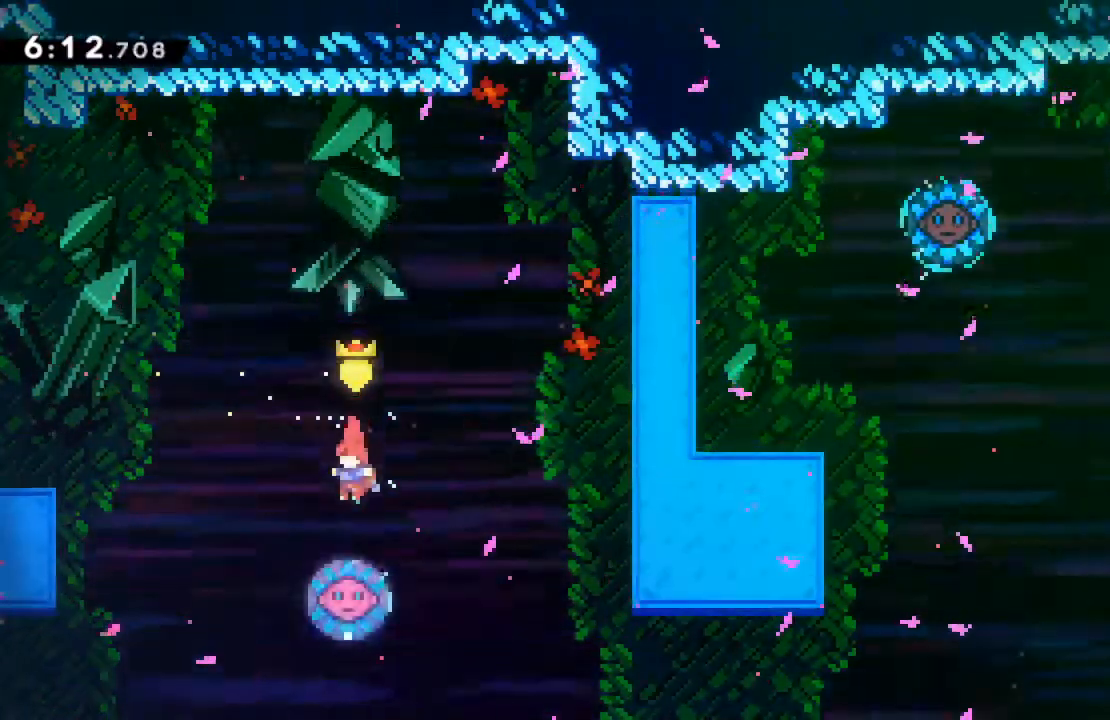
{"dt_ms": 500, "buttons": ["A", "R2", "DPAD_RIGHT"], "left_stick": "center", "events": [[417, "DPAD_RIGHT", "down"]]}
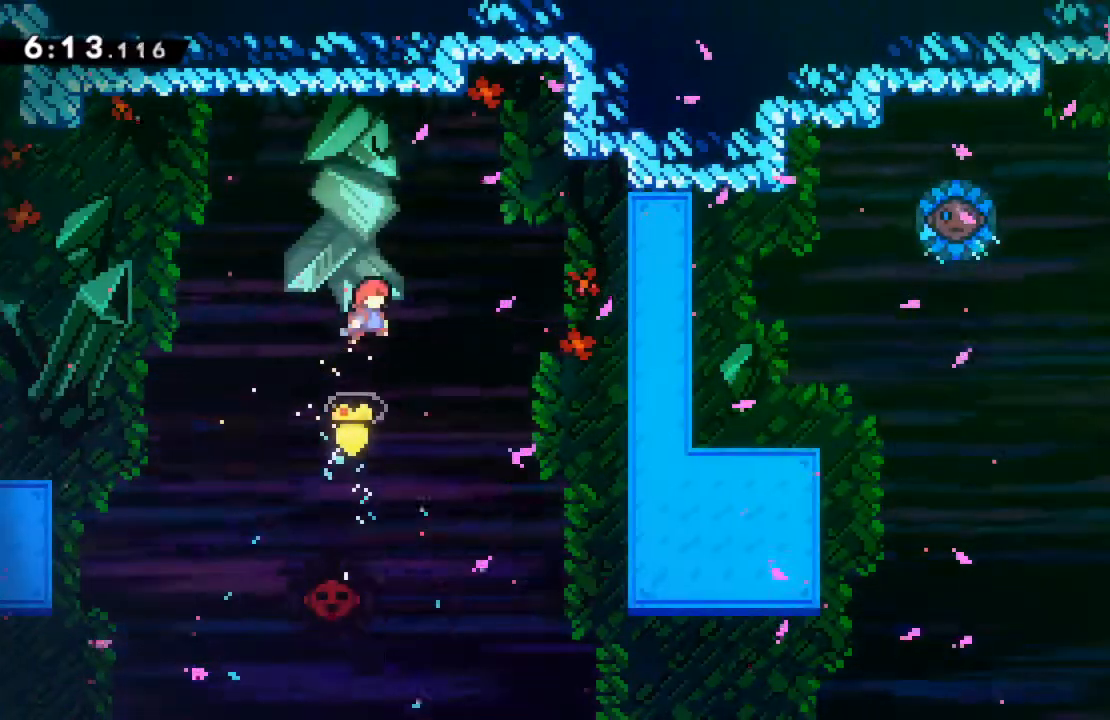
{"dt_ms": 500, "buttons": [], "left_stick": "center", "events": [[300, "DPAD_RIGHT", "up"], [333, "A", "up"], [367, "R2", "up"]]}
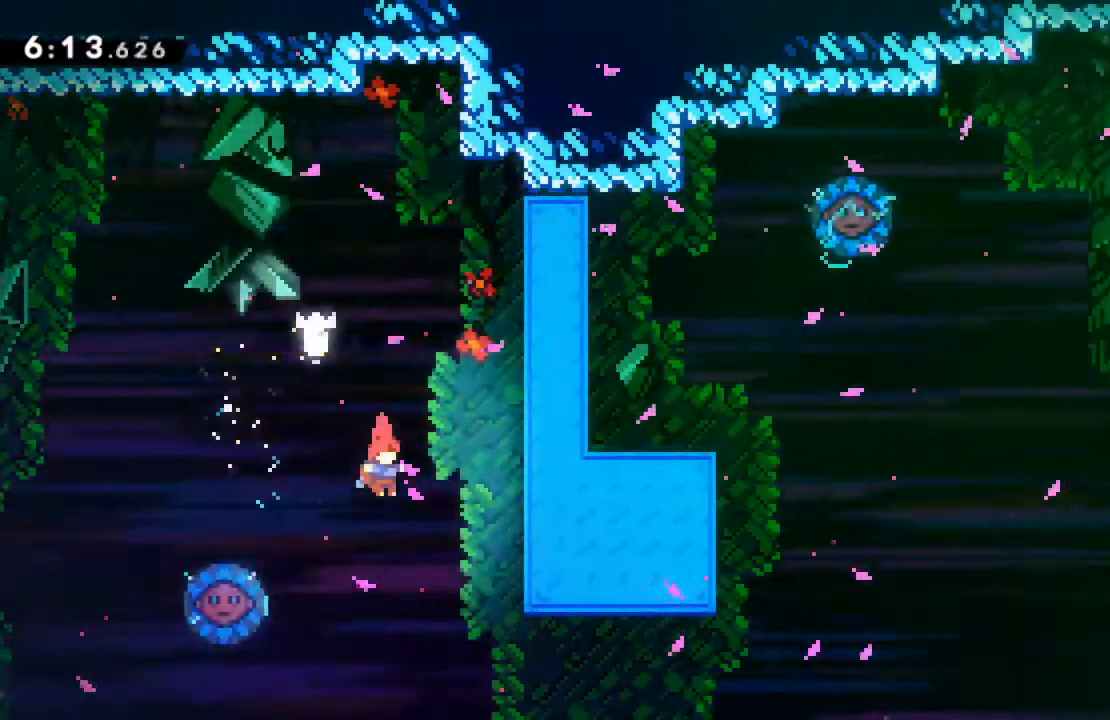
{"dt_ms": 500, "buttons": ["X", "DPAD_RIGHT"], "left_stick": "center", "events": [[133, "DPAD_LEFT", "down"], [200, "X", "down"], [433, "DPAD_LEFT", "up"], [500, "DPAD_RIGHT", "down"]]}
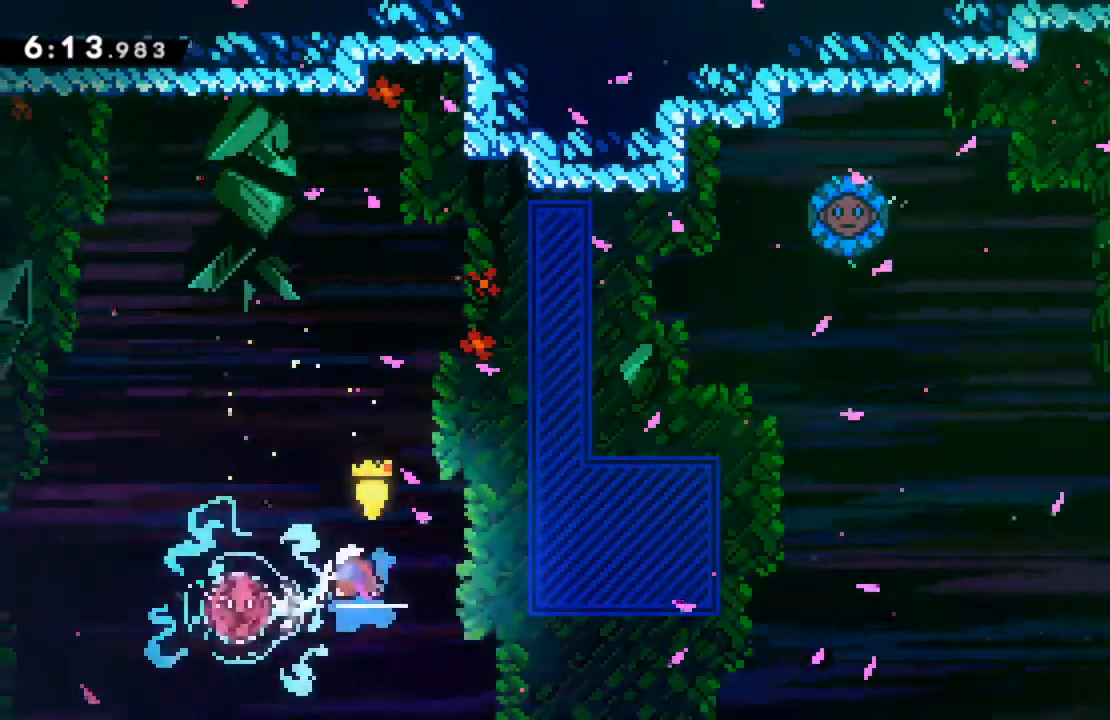
{"dt_ms": 1000, "buttons": ["R2", "DPAD_LEFT"], "left_stick": "center"}
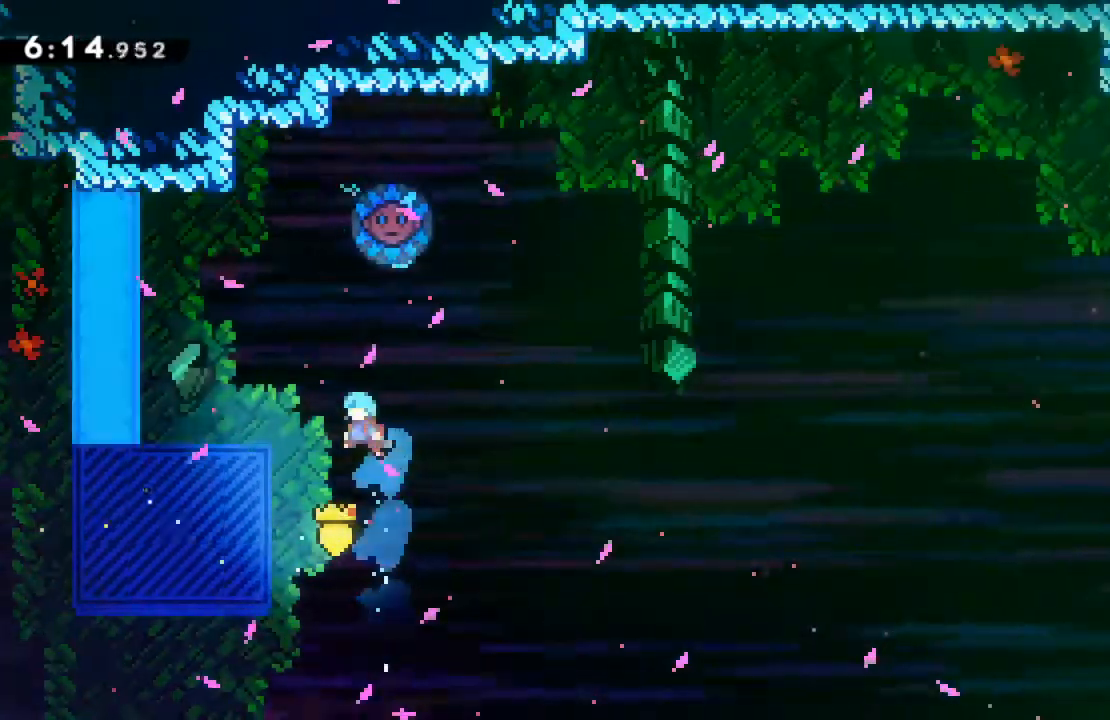
{"dt_ms": 500, "buttons": ["R2", "DPAD_LEFT"], "left_stick": "center", "events": [[250, "DPAD_UP", "down"], [283, "A", "down"], [433, "DPAD_UP", "up"], [483, "A", "up"]]}
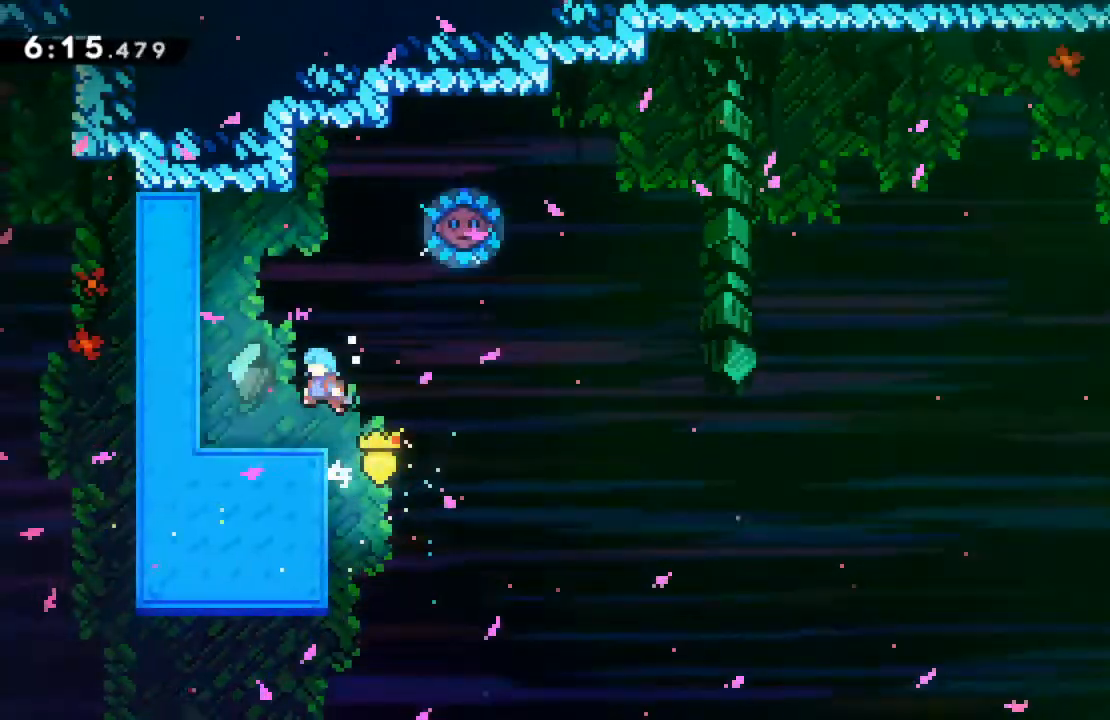
{"dt_ms": 500, "buttons": ["A", "DPAD_RIGHT"], "left_stick": "center", "events": [[17, "R2", "up"], [83, "DPAD_LEFT", "up"], [200, "DPAD_RIGHT", "down"], [350, "A", "down"]]}
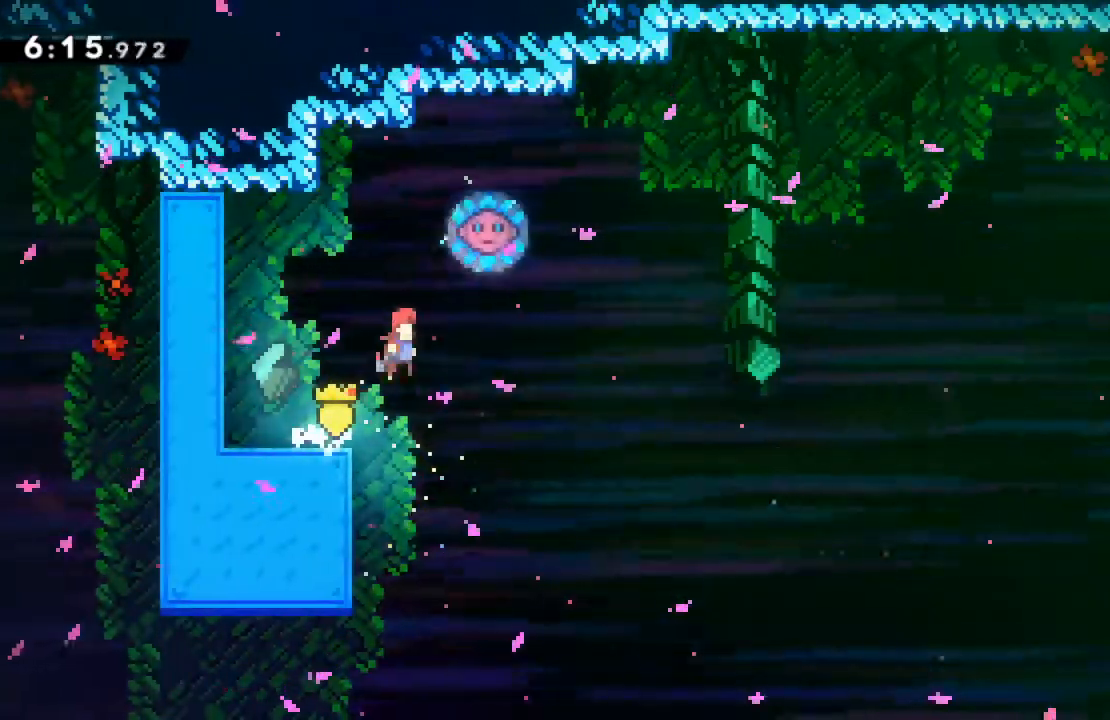
{"dt_ms": 500, "buttons": ["X", "R2", "DPAD_UP"], "left_stick": "center", "events": [[350, "A", "up"], [450, "DPAD_RIGHT", "up"], [450, "DPAD_UP", "down"], [483, "X", "down"], [500, "R2", "down"]]}
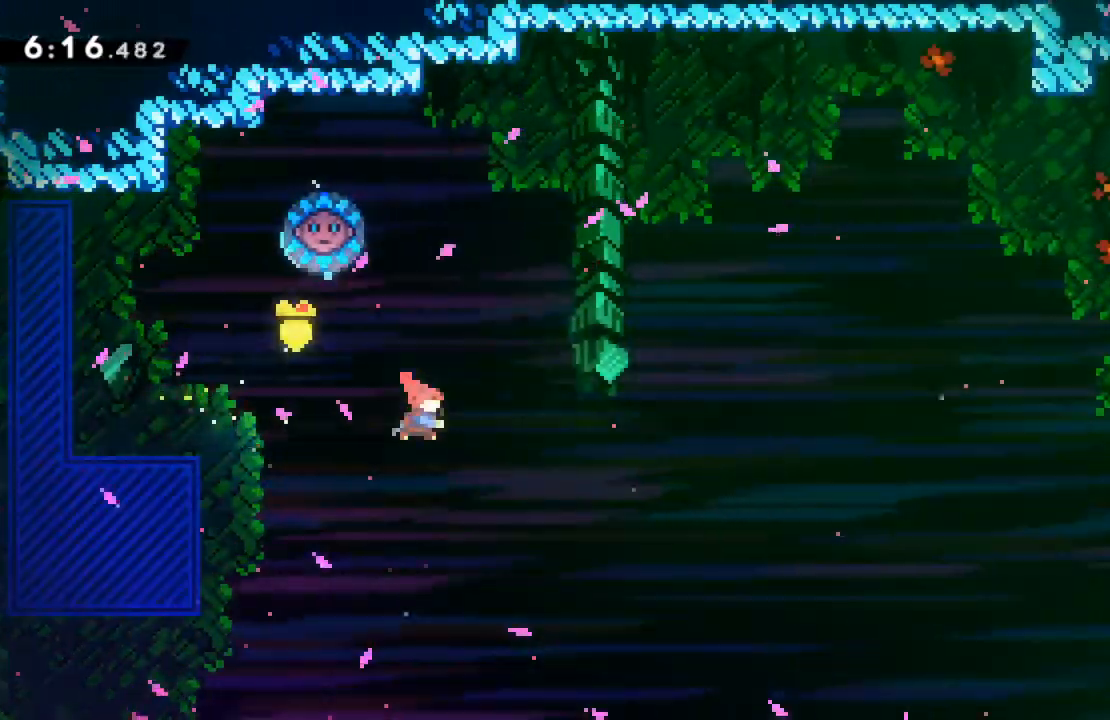
{"dt_ms": 500, "buttons": ["A", "R2", "DPAD_RIGHT"], "left_stick": "center", "events": [[133, "DPAD_UP", "up"], [167, "X", "up"], [200, "DPAD_LEFT", "down"], [333, "A", "down"], [433, "DPAD_LEFT", "up"], [500, "DPAD_RIGHT", "down"]]}
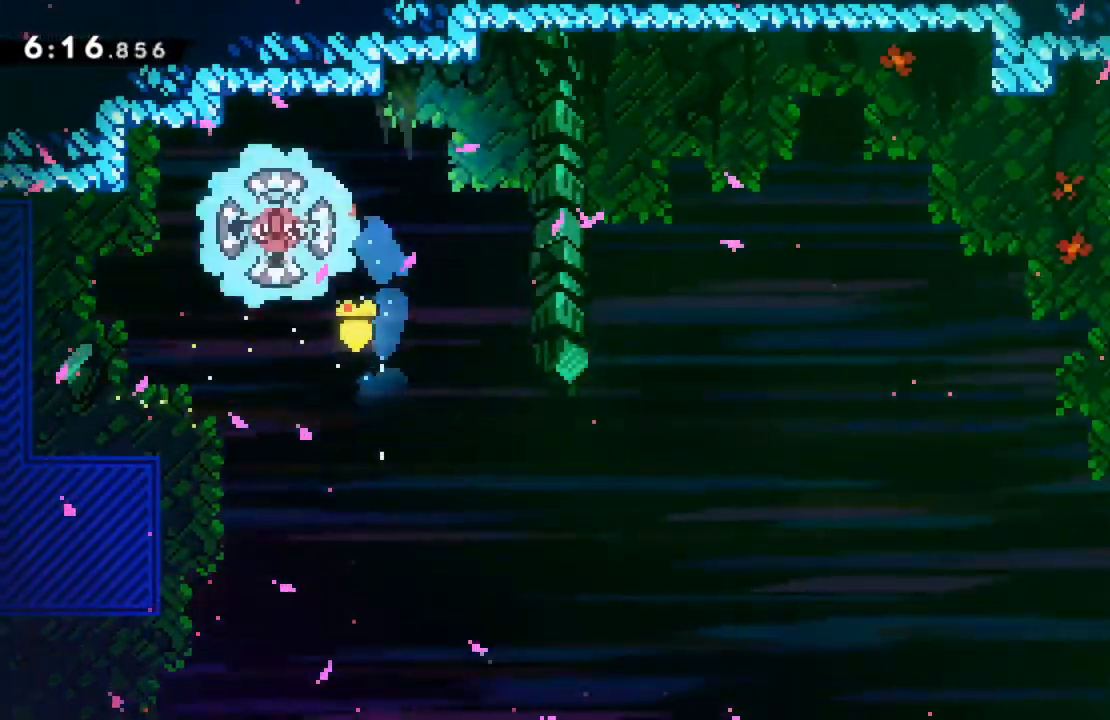
{"dt_ms": 500, "buttons": ["DPAD_RIGHT"], "left_stick": "center", "events": [[67, "A", "up"], [83, "R2", "up"]]}
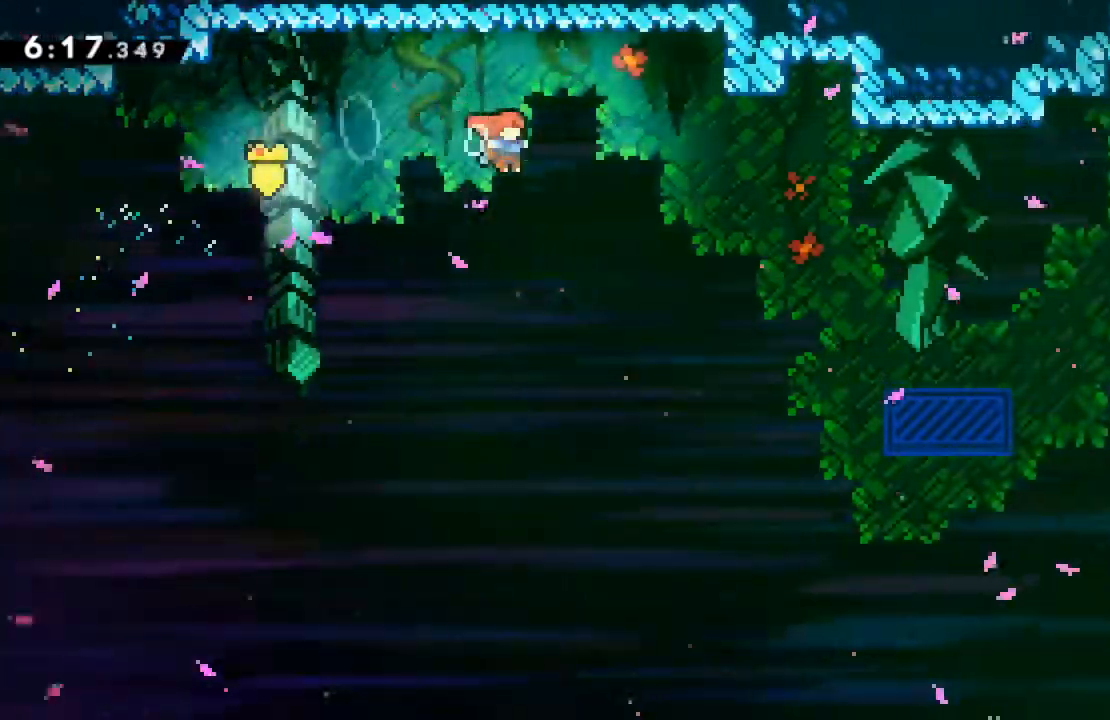
{"dt_ms": 500, "buttons": ["R2", "DPAD_RIGHT"], "left_stick": "center"}
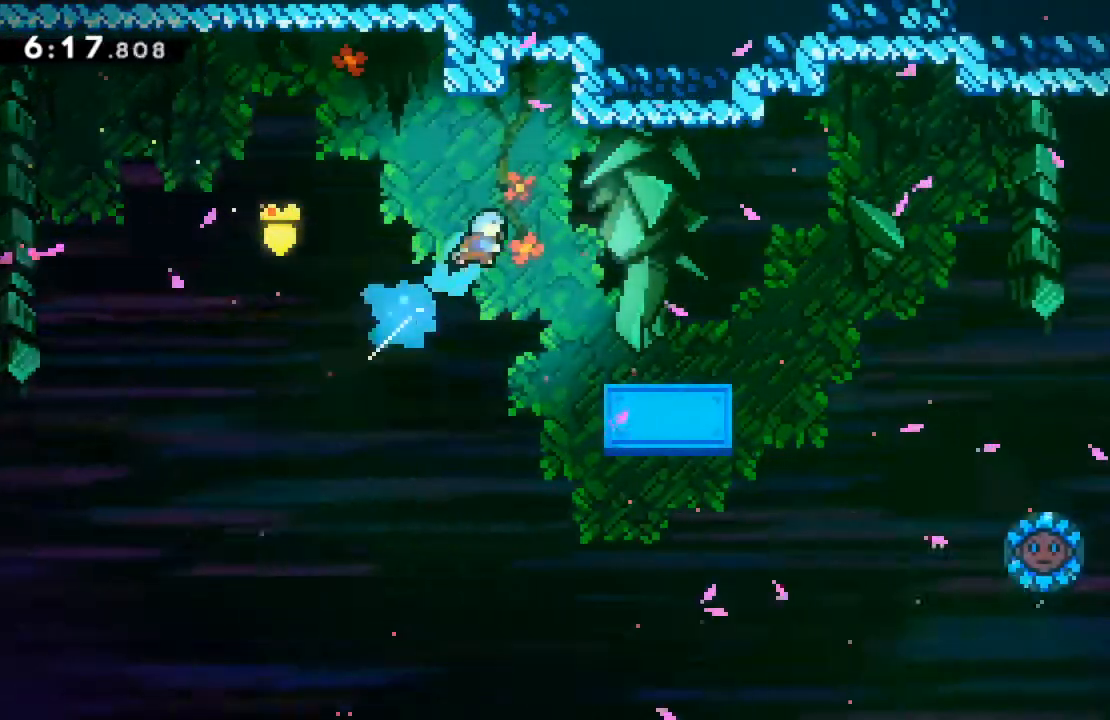
{"dt_ms": 500, "buttons": ["R2", "DPAD_RIGHT"], "left_stick": "center", "events": [[33, "R2", "up"], [283, "R2", "down"]]}
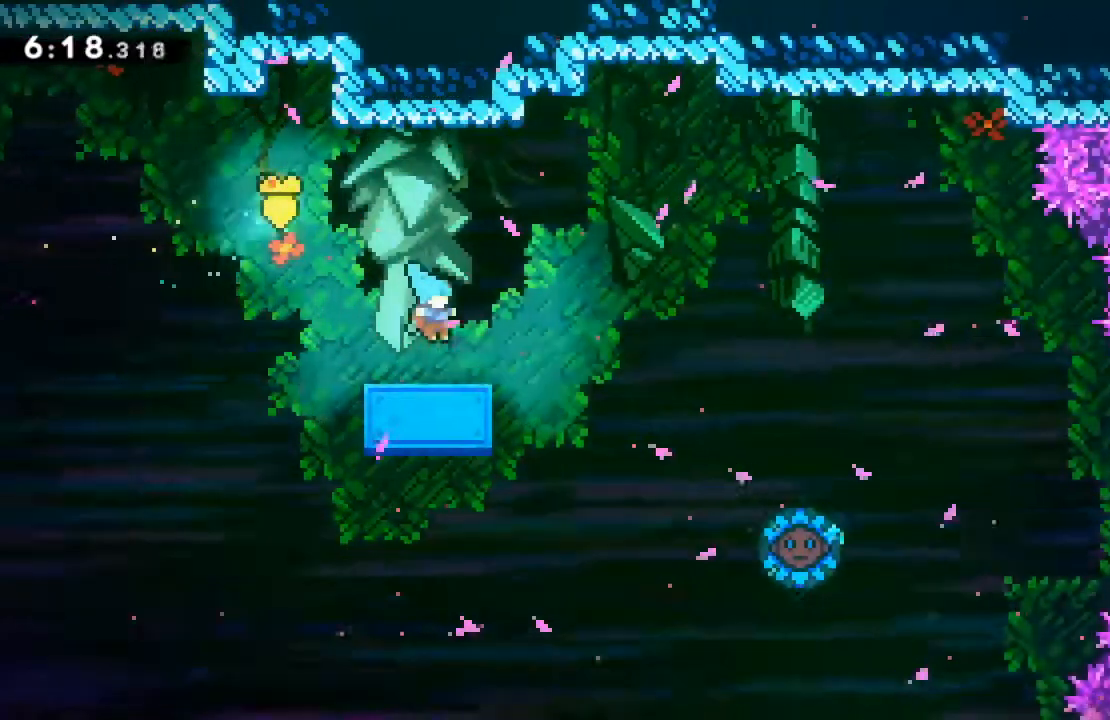
{"dt_ms": 500, "buttons": ["A", "R2", "DPAD_RIGHT"], "left_stick": "center", "events": [[150, "A", "down"]]}
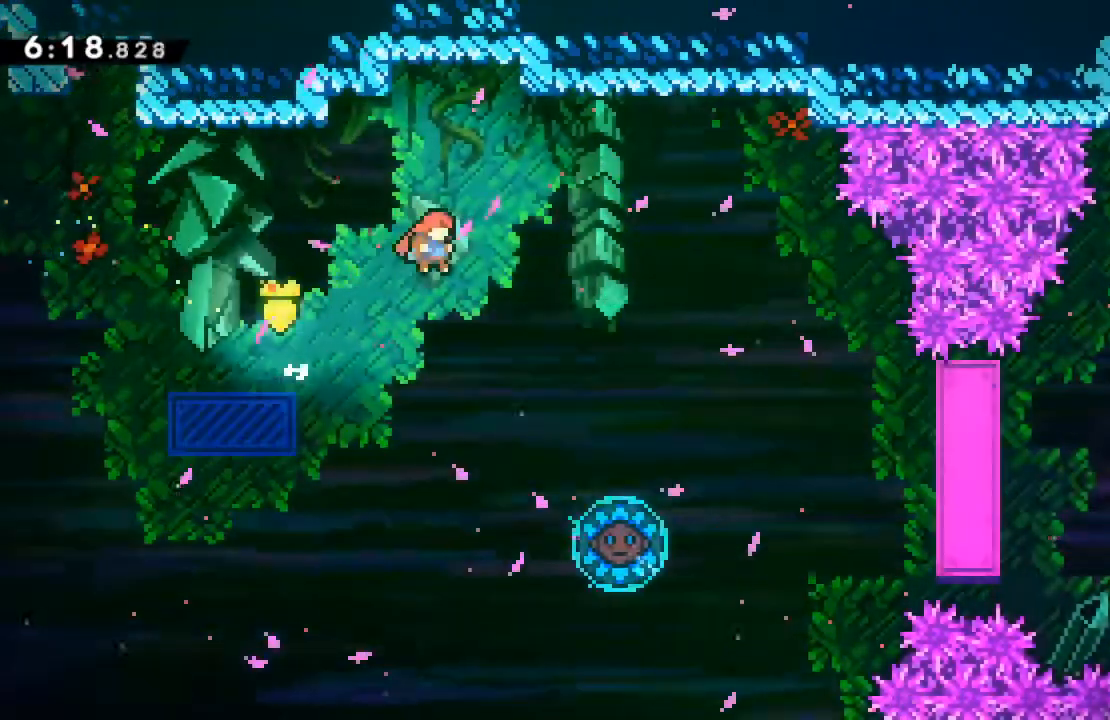
{"dt_ms": 500, "buttons": ["A", "R2", "DPAD_RIGHT"], "left_stick": "center", "events": [[33, "A", "up"], [167, "A", "down"]]}
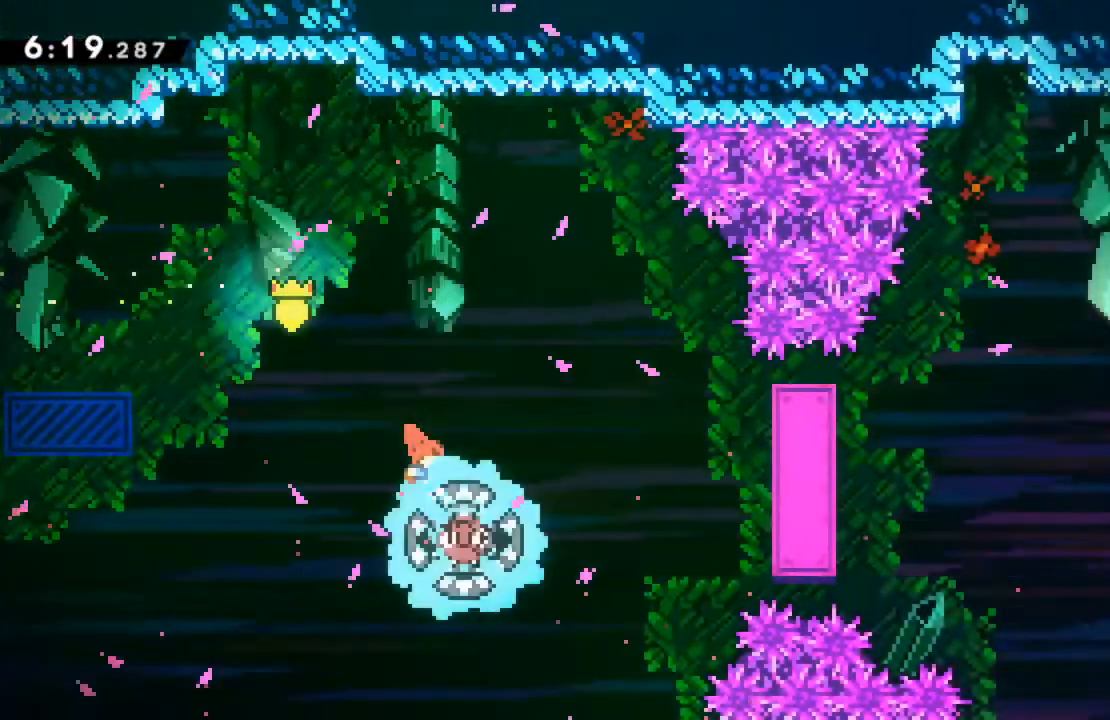
{"dt_ms": 500, "buttons": ["A", "R2", "DPAD_RIGHT"], "left_stick": "center", "events": []}
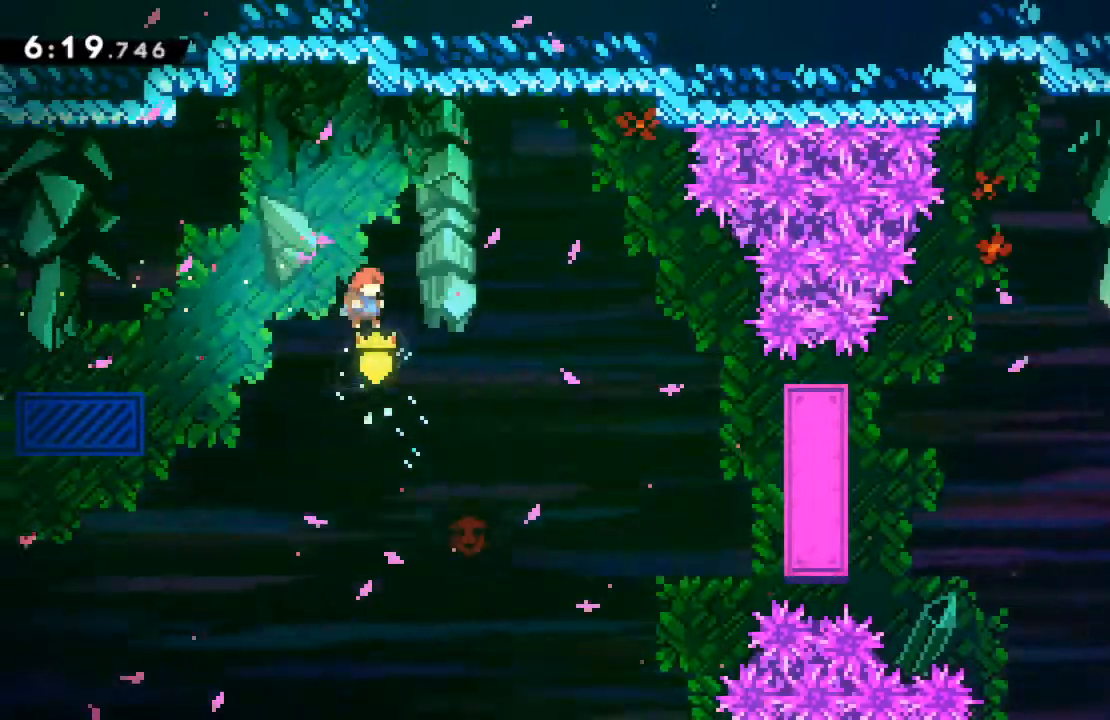
{"dt_ms": 500, "buttons": ["A", "R2"], "left_stick": "center", "events": [[50, "A", "up"], [150, "A", "down"], [233, "DPAD_RIGHT", "up"]]}
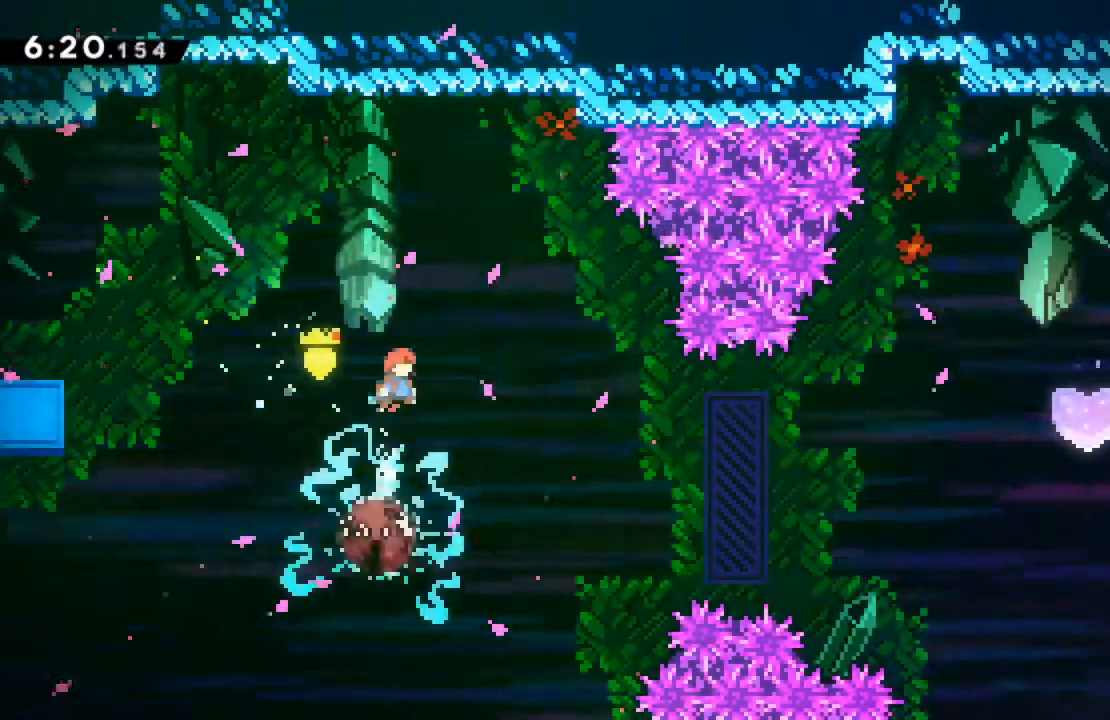
{"dt_ms": 500, "buttons": ["A", "R2"], "left_stick": "center", "events": [[183, "DPAD_LEFT", "down"], [283, "DPAD_LEFT", "up"]]}
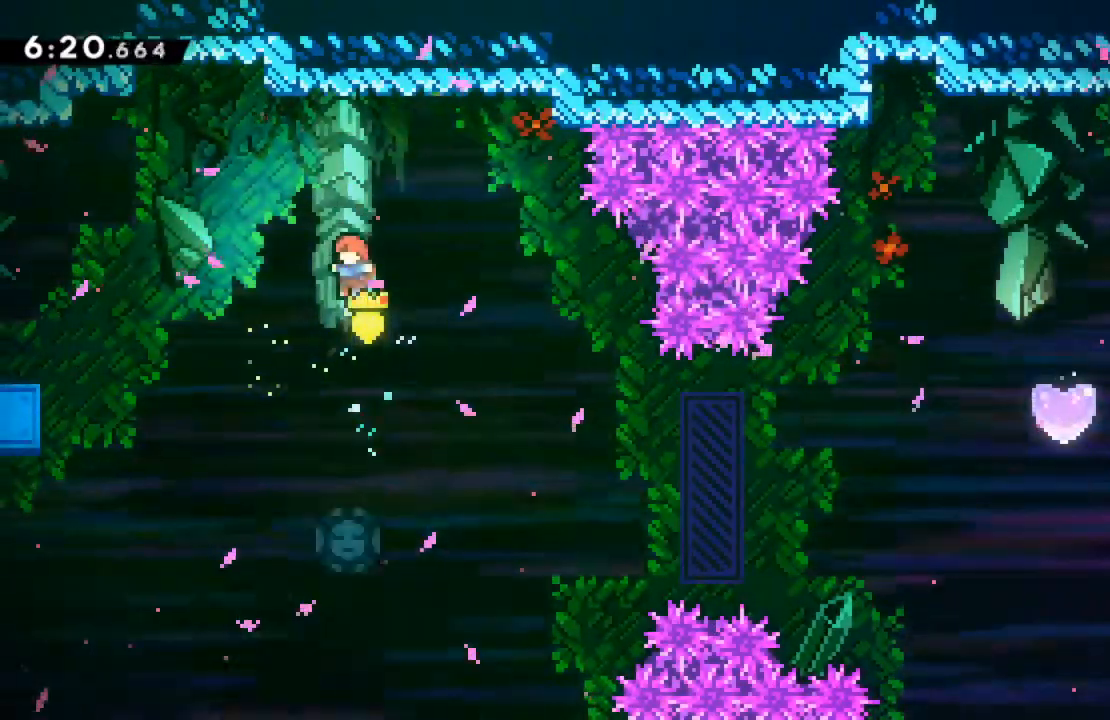
{"dt_ms": 500, "buttons": ["A", "R2"], "left_stick": "center", "events": []}
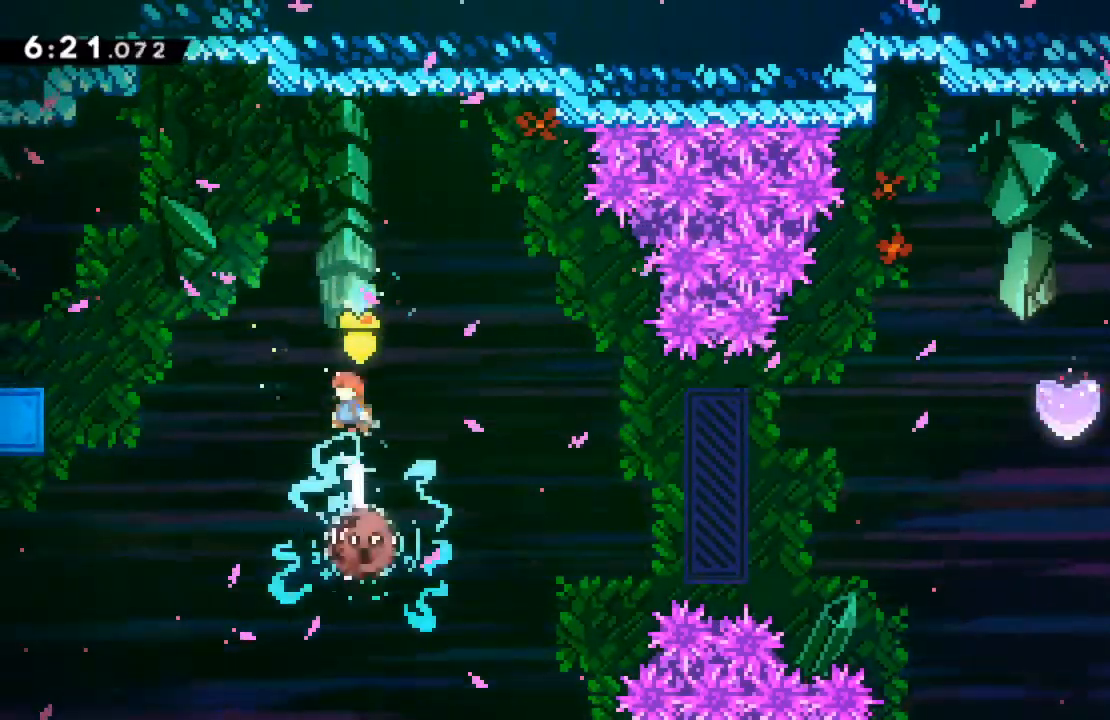
{"dt_ms": 500, "buttons": ["A", "R2", "DPAD_RIGHT"], "left_stick": "center", "events": [[467, "DPAD_RIGHT", "down"]]}
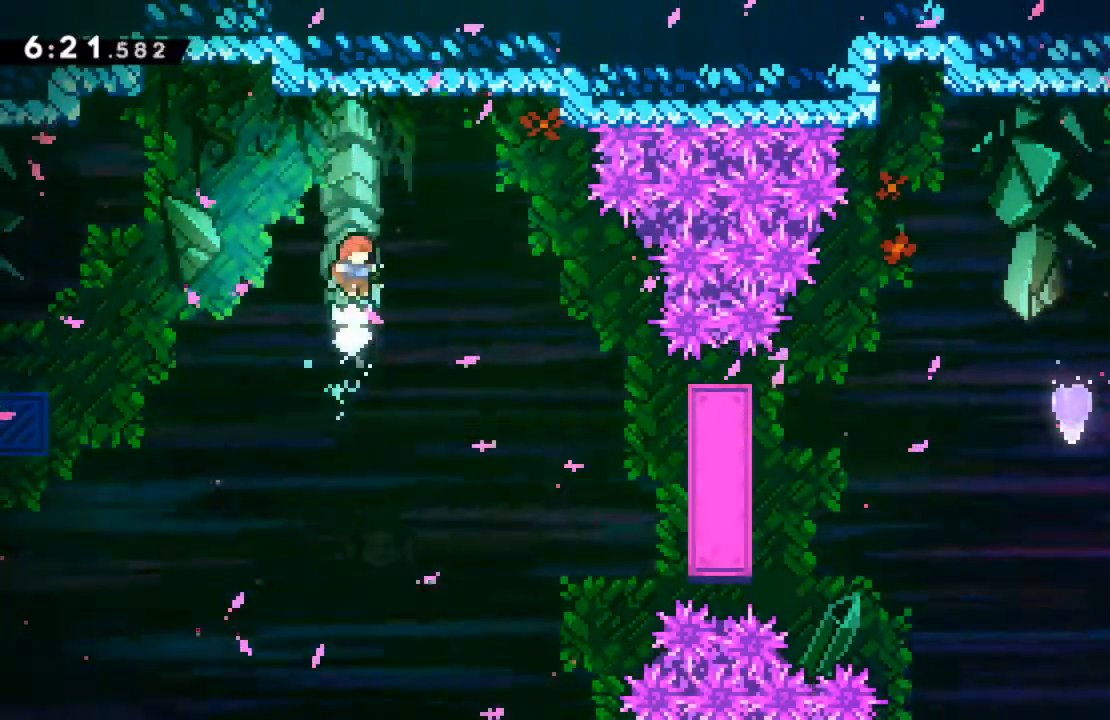
{"dt_ms": 500, "buttons": ["A", "R2", "DPAD_RIGHT"], "left_stick": "center", "events": [[50, "DPAD_RIGHT", "up"], [500, "DPAD_RIGHT", "down"]]}
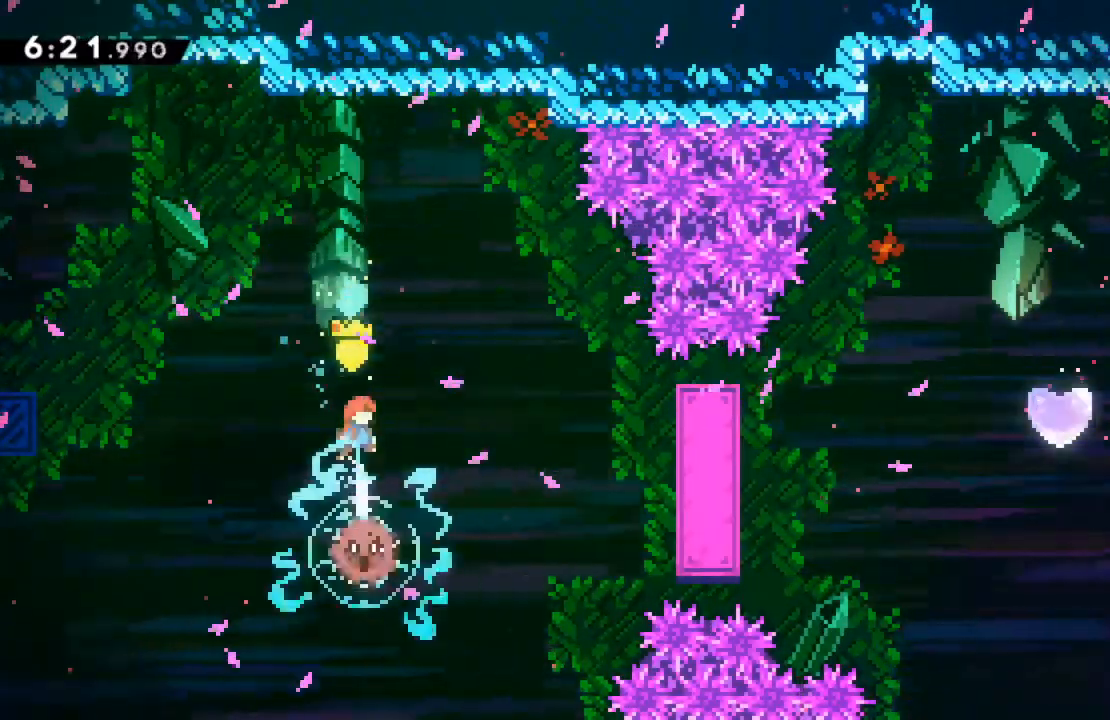
{"dt_ms": 500, "buttons": [], "left_stick": "center", "events": [[150, "A", "up"], [200, "R2", "up"], [400, "DPAD_RIGHT", "up"]]}
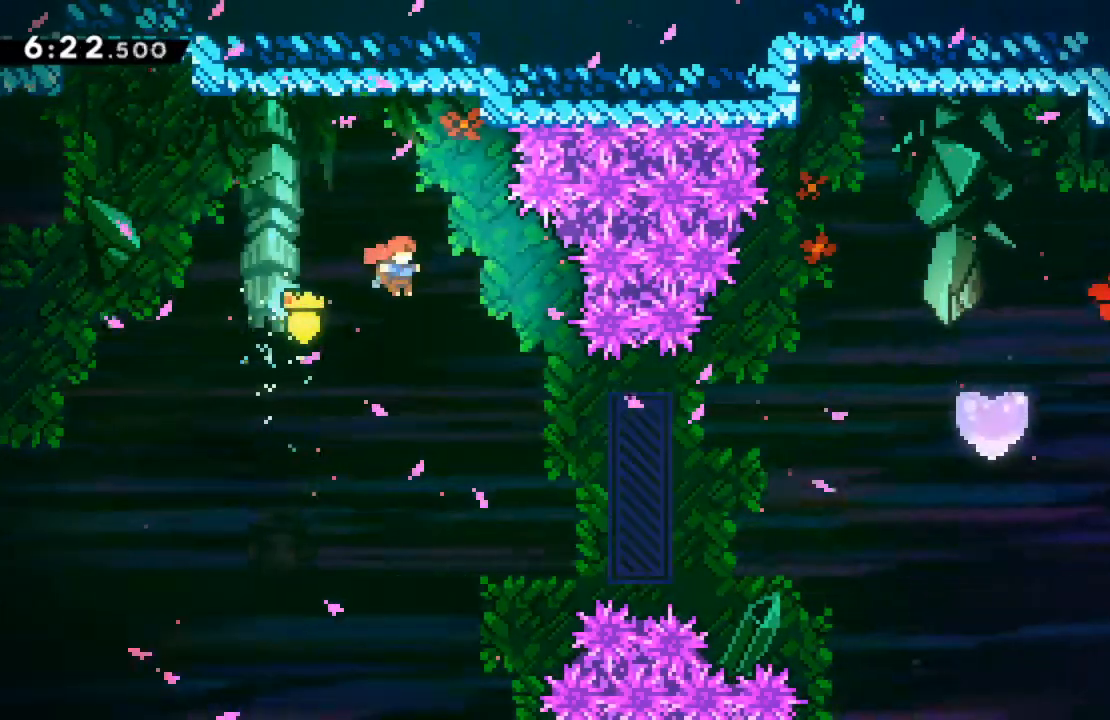
{"dt_ms": 500, "buttons": ["X", "DPAD_LEFT"], "left_stick": "center", "events": [[400, "DPAD_LEFT", "down"], [450, "X", "down"]]}
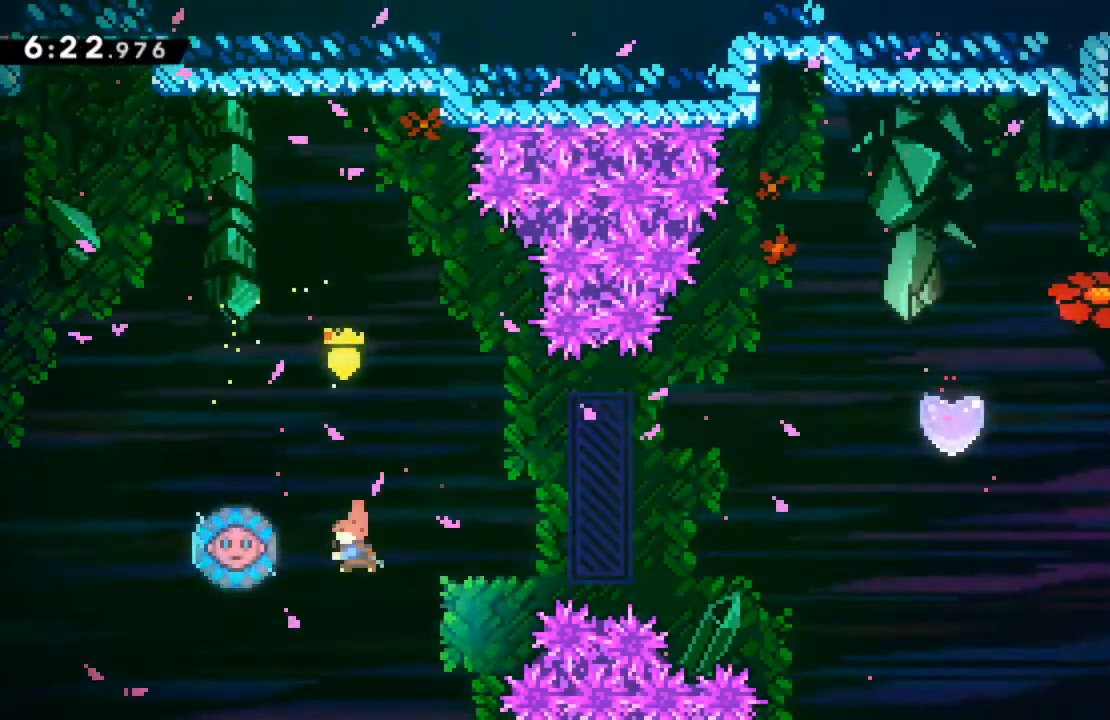
{"dt_ms": 500, "buttons": ["DPAD_RIGHT"], "left_stick": "center", "events": [[100, "DPAD_LEFT", "up"], [167, "DPAD_RIGHT", "down"], [200, "X", "up"]]}
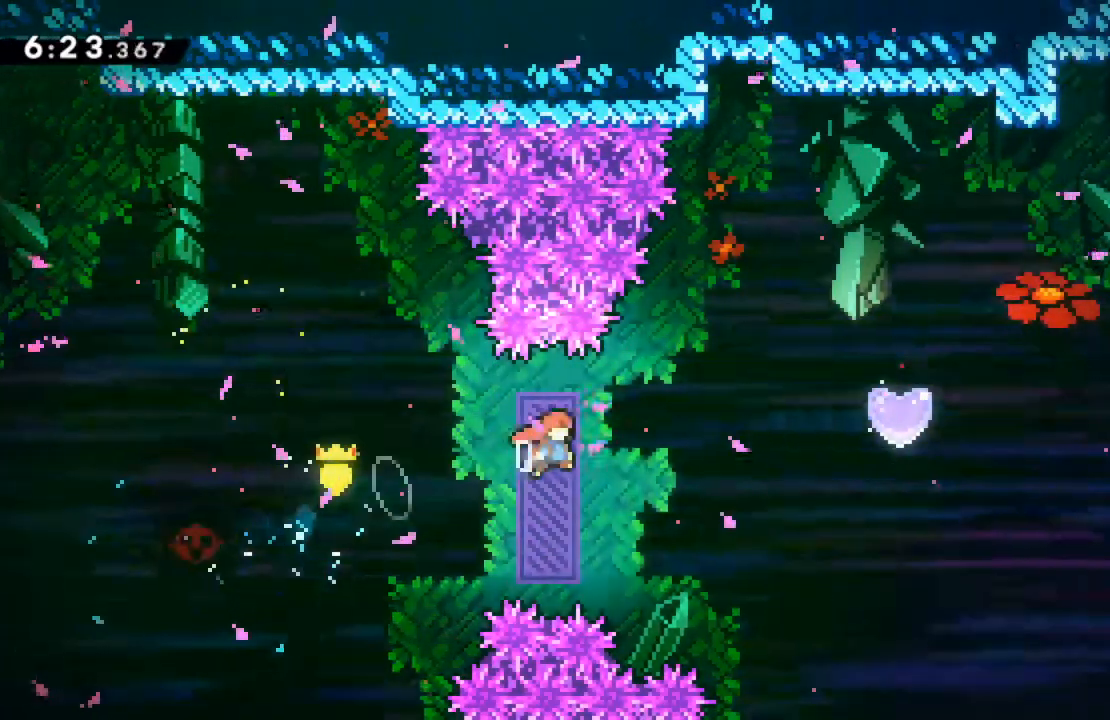
{"dt_ms": 500, "buttons": ["X", "R2", "DPAD_UP", "DPAD_RIGHT"], "left_stick": "center", "events": [[317, "DPAD_UP", "down"], [317, "X", "down"], [350, "R2", "down"]]}
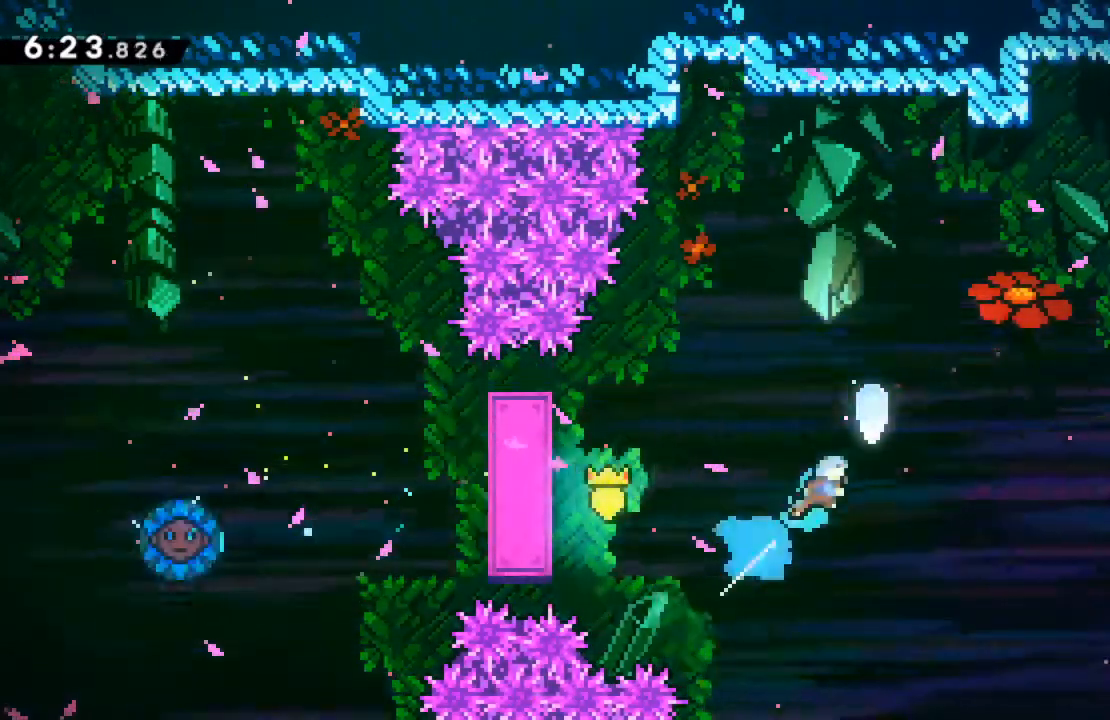
{"dt_ms": 500, "buttons": [], "left_stick": "center", "events": [[267, "X", "up"], [333, "R2", "up"], [467, "DPAD_UP", "up"], [500, "DPAD_RIGHT", "up"]]}